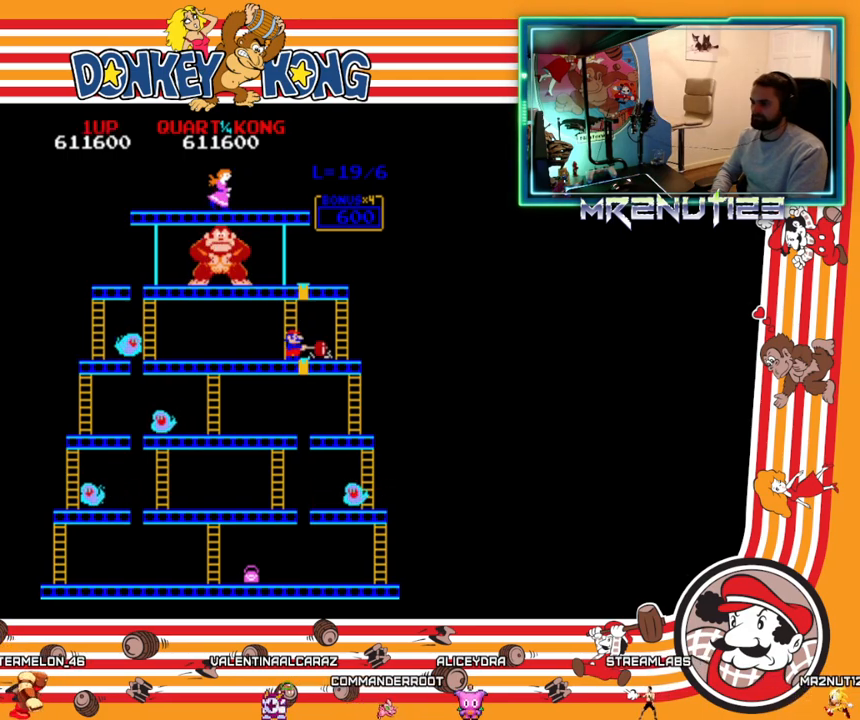
Gameplay with a controller (Nintendo layout); each line is a JSON object with the inputs held at the frame after it. "events" lists button and stick changes between this image and that frame as [ms after this image, input, new state], when the widget could be followed in between. Not read: B L3 R3.
{"buttons": ["DPAD_RIGHT"], "events": [[283, "DPAD_RIGHT", "down"]]}
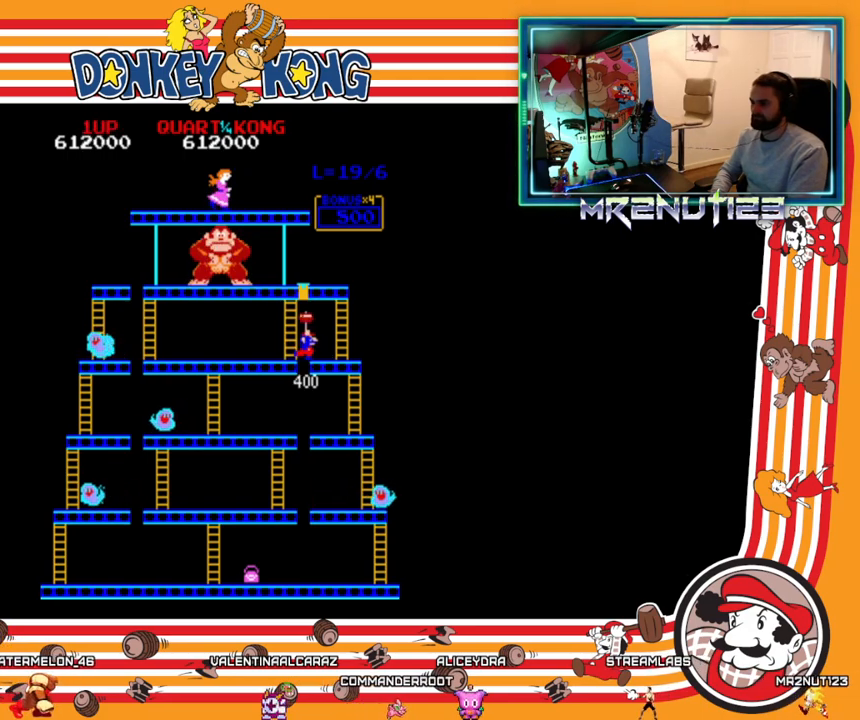
{"buttons": [], "events": [[250, "DPAD_RIGHT", "up"]]}
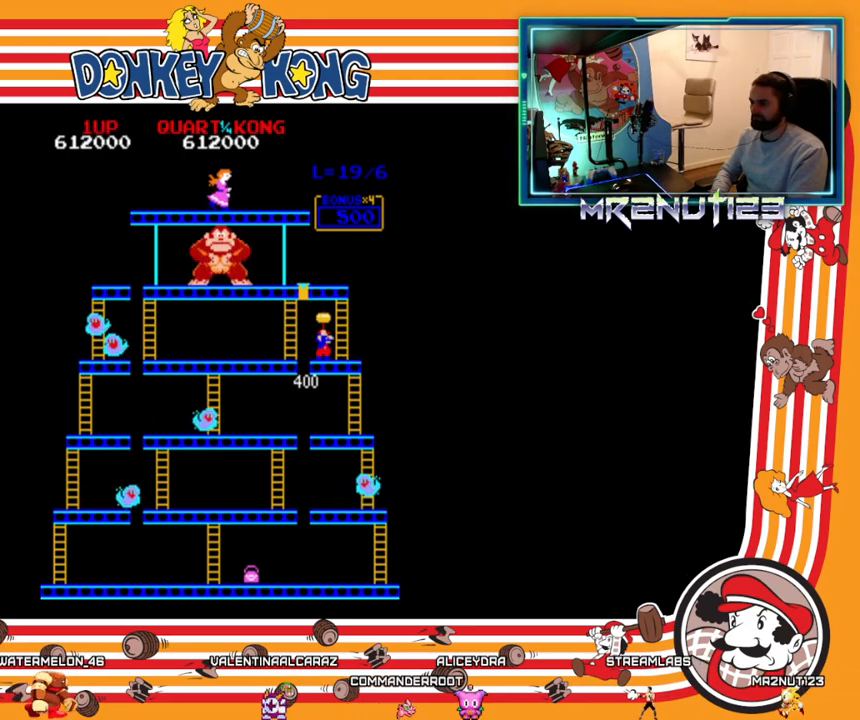
{"buttons": [], "events": []}
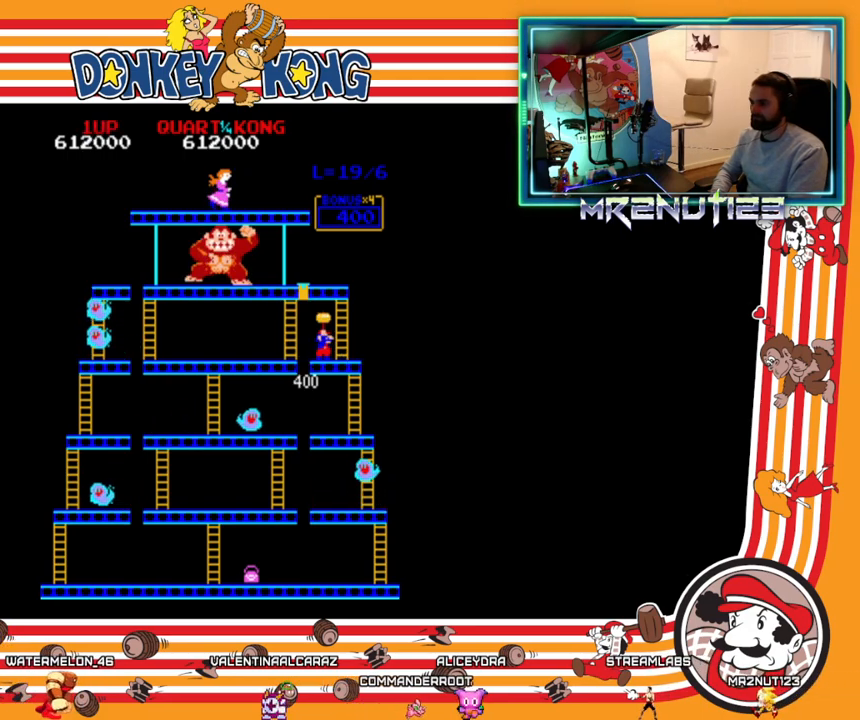
{"buttons": [], "events": []}
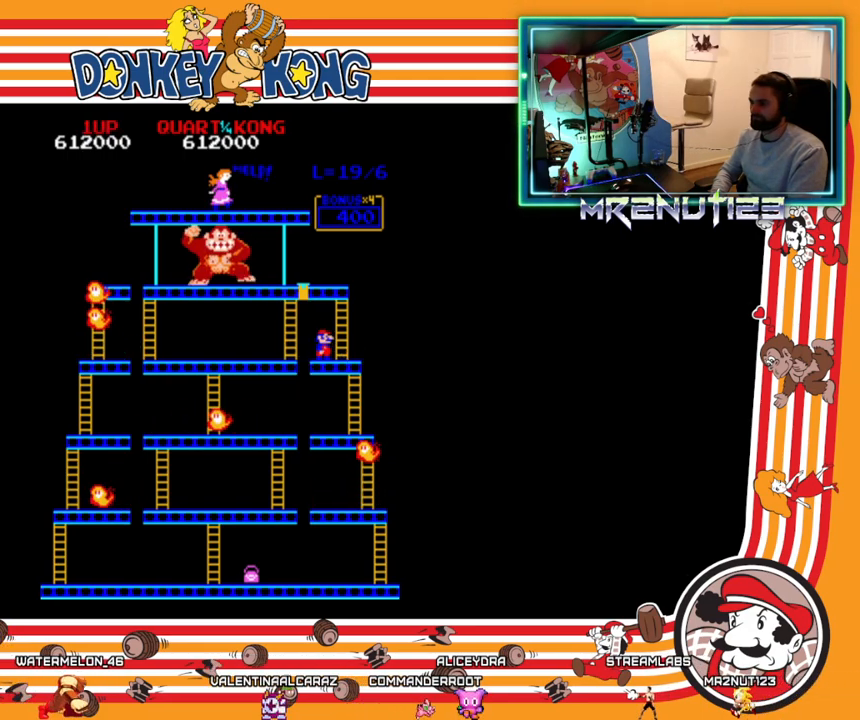
{"buttons": ["DPAD_LEFT"], "events": [[100, "DPAD_LEFT", "down"], [167, "A", "down"], [267, "A", "up"]]}
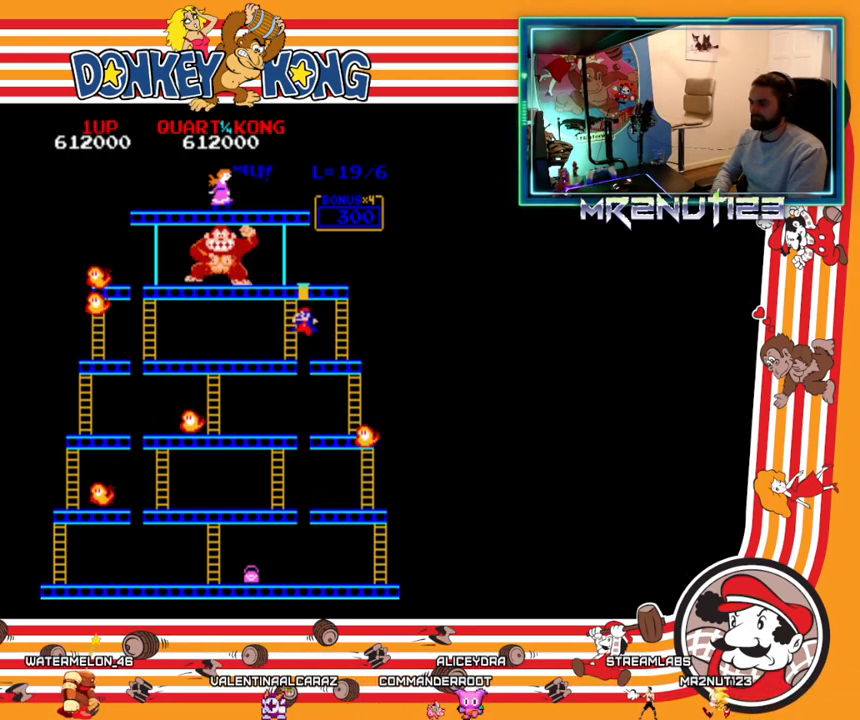
{"buttons": ["DPAD_UP"], "events": [[133, "DPAD_LEFT", "up"], [400, "DPAD_RIGHT", "down"], [500, "DPAD_RIGHT", "up"], [500, "DPAD_UP", "down"]]}
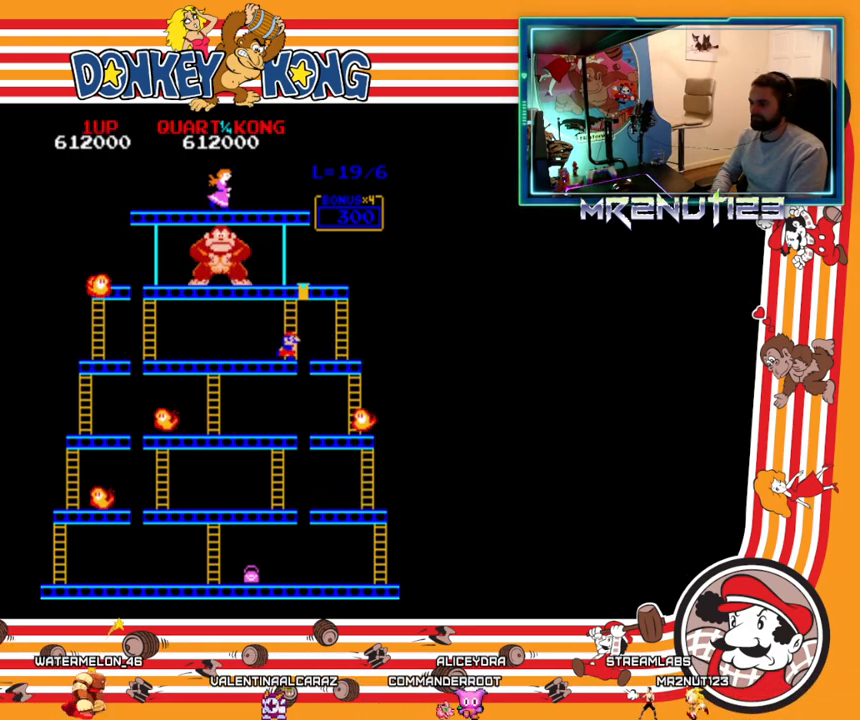
{"buttons": ["DPAD_UP"], "events": []}
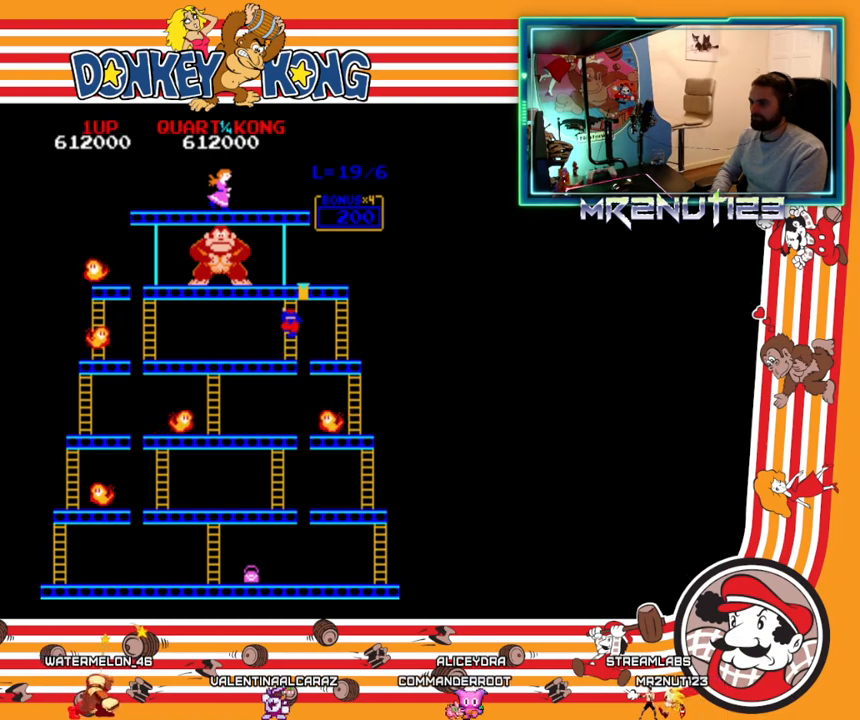
{"buttons": ["DPAD_UP"], "events": []}
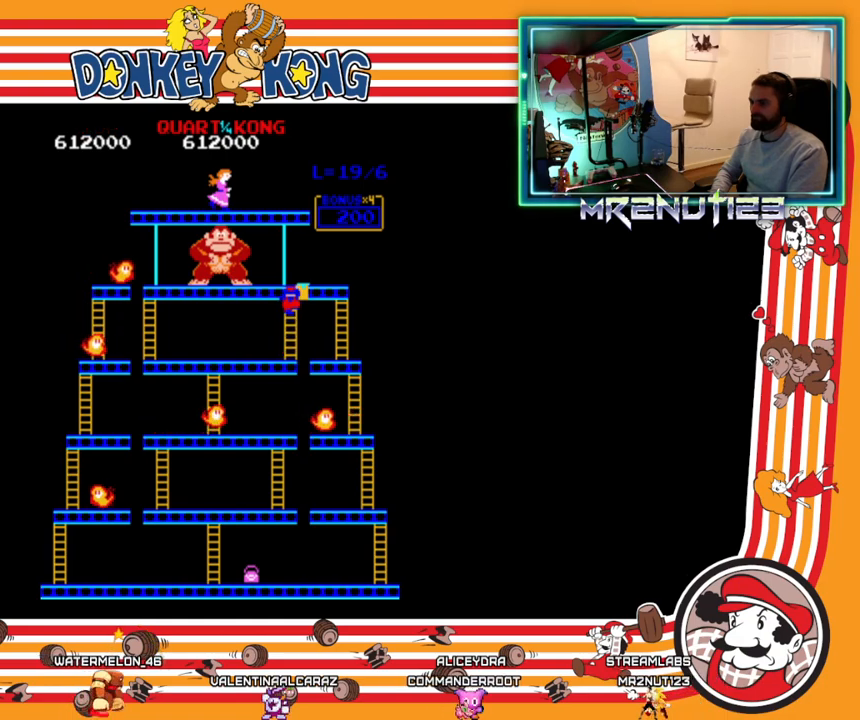
{"buttons": ["DPAD_UP"], "events": []}
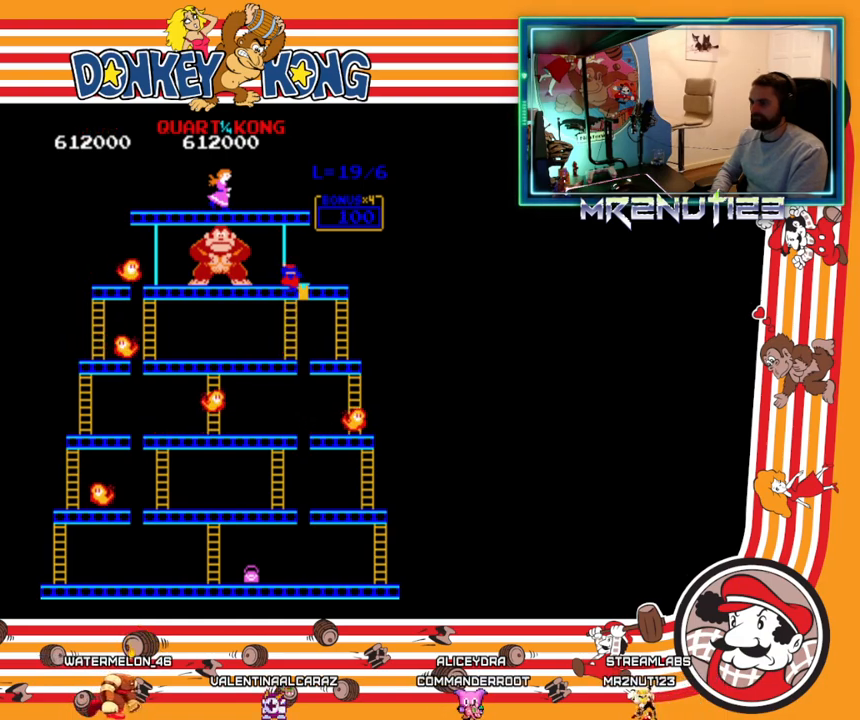
{"buttons": ["A"], "events": [[200, "DPAD_LEFT", "down"], [200, "DPAD_UP", "up"], [333, "DPAD_LEFT", "up"], [467, "A", "down"]]}
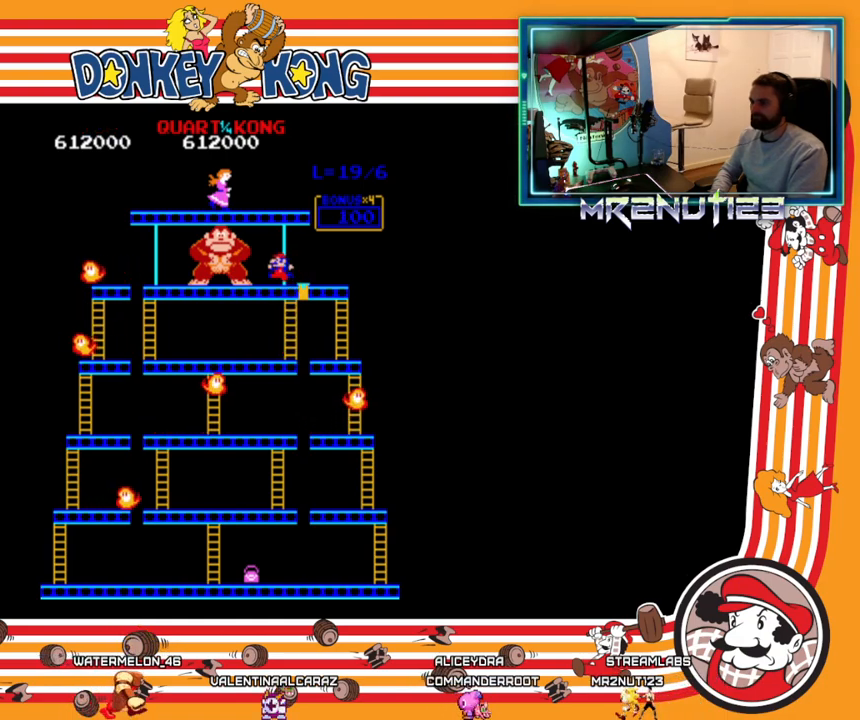
{"buttons": [], "events": [[33, "A", "up"], [83, "DPAD_RIGHT", "down"], [433, "DPAD_RIGHT", "up"]]}
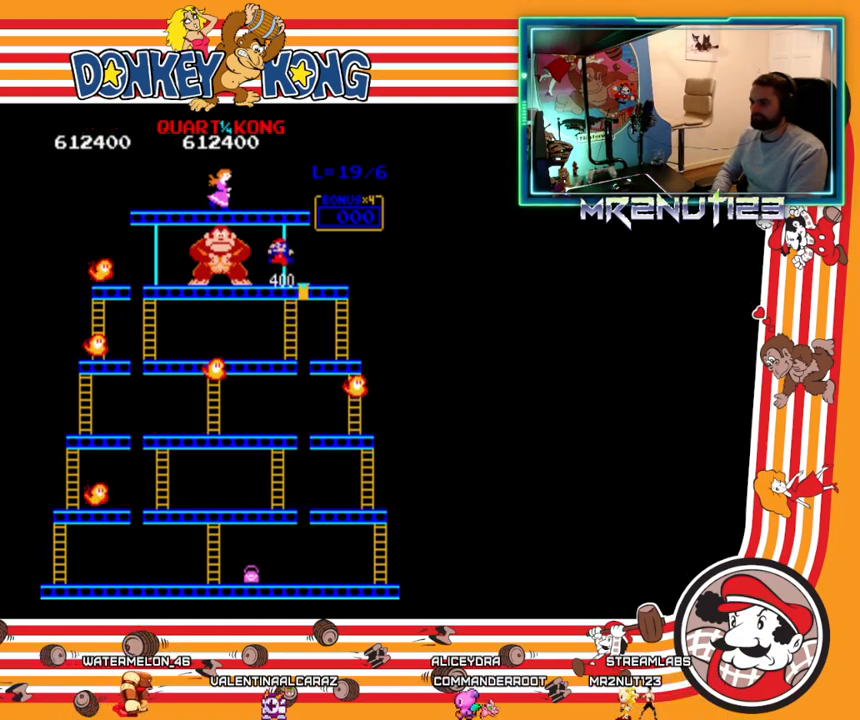
{"buttons": ["DPAD_RIGHT"], "events": [[283, "A", "down"], [350, "DPAD_RIGHT", "down"], [367, "A", "up"]]}
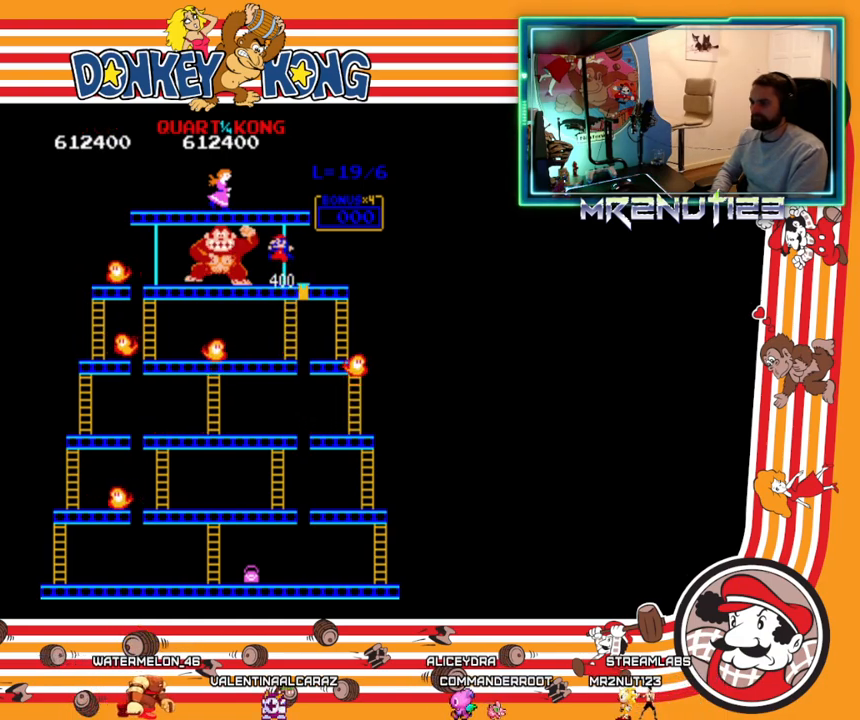
{"buttons": [], "events": [[283, "DPAD_RIGHT", "up"]]}
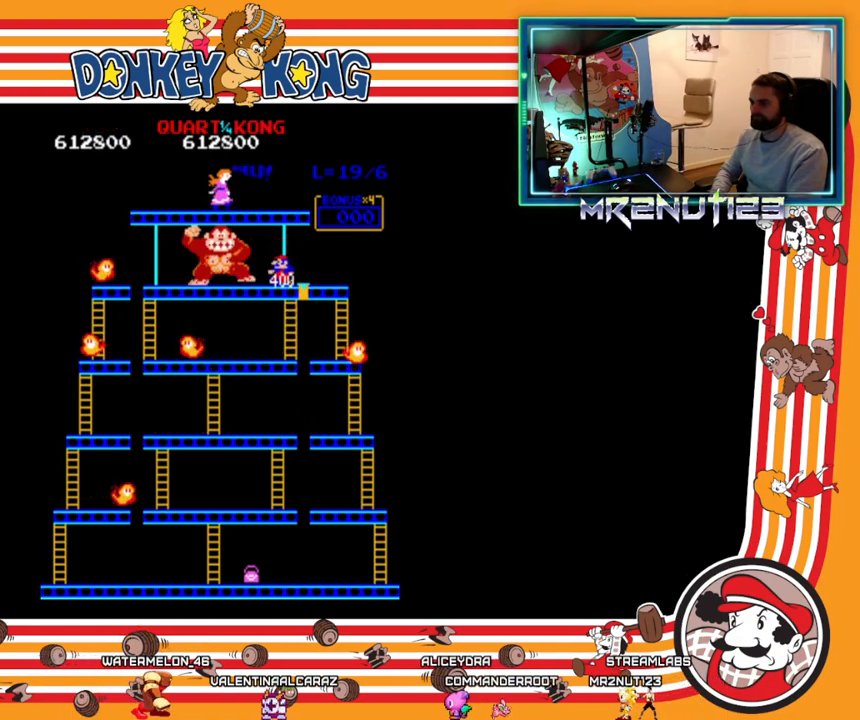
{"buttons": ["DPAD_RIGHT"], "events": [[83, "A", "down"], [150, "A", "up"], [150, "DPAD_RIGHT", "down"]]}
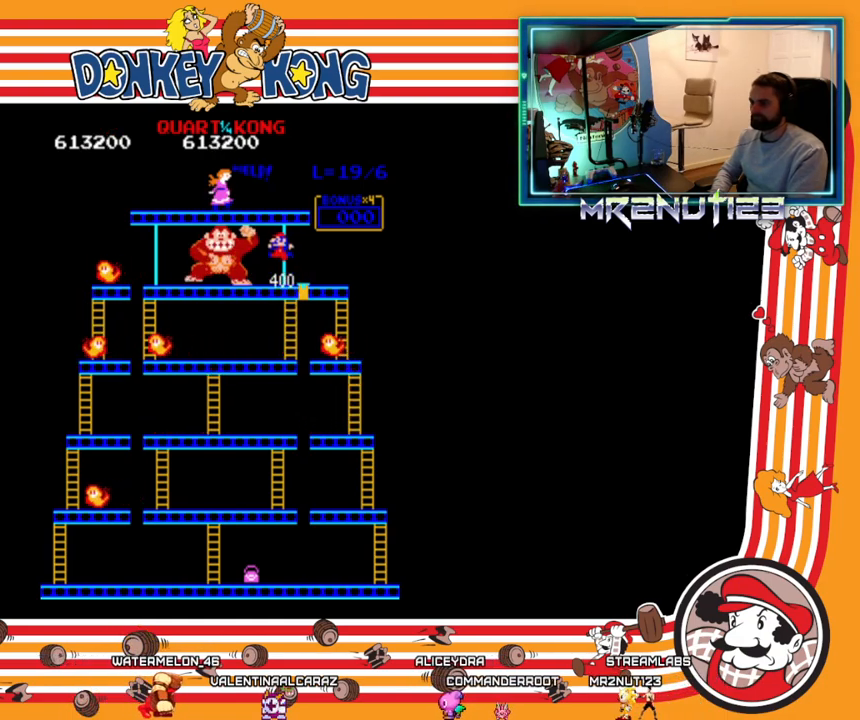
{"buttons": ["DPAD_RIGHT"], "events": [[100, "DPAD_RIGHT", "up"], [367, "A", "down"], [450, "A", "up"], [450, "DPAD_RIGHT", "down"]]}
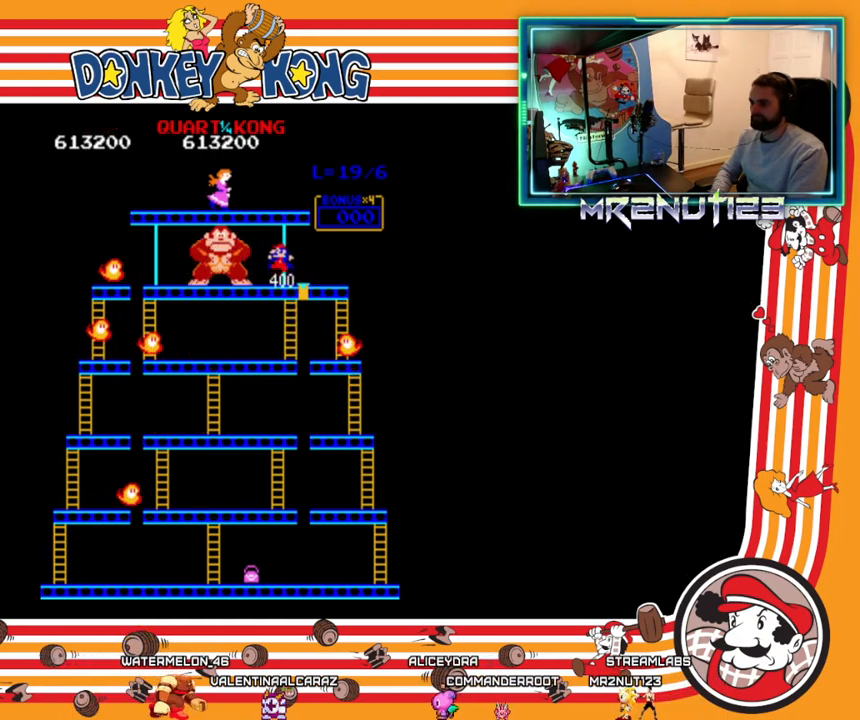
{"buttons": ["DPAD_RIGHT"], "events": []}
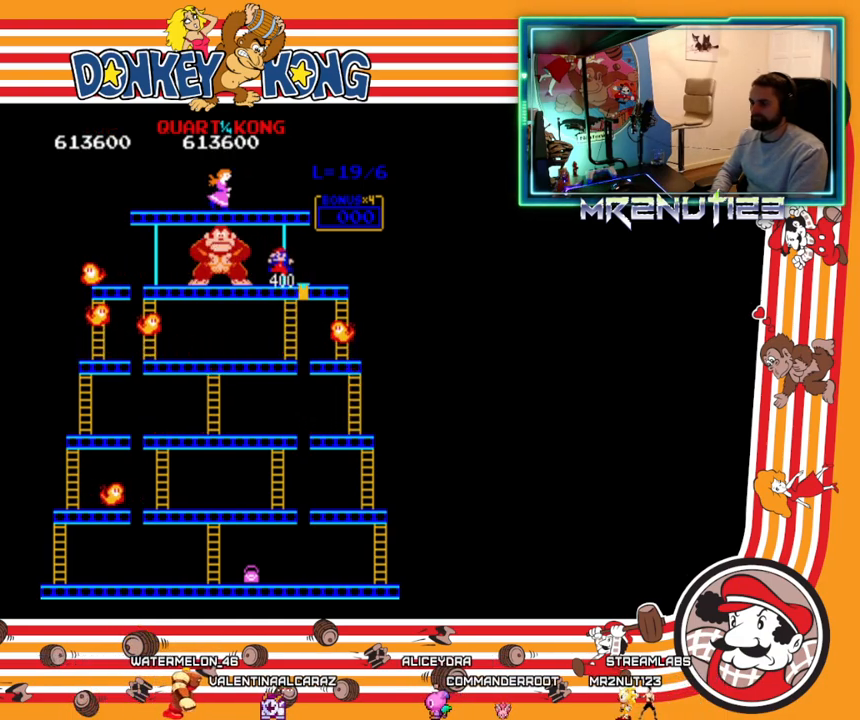
{"buttons": ["DPAD_RIGHT"], "events": [[317, "A", "down"], [433, "A", "up"]]}
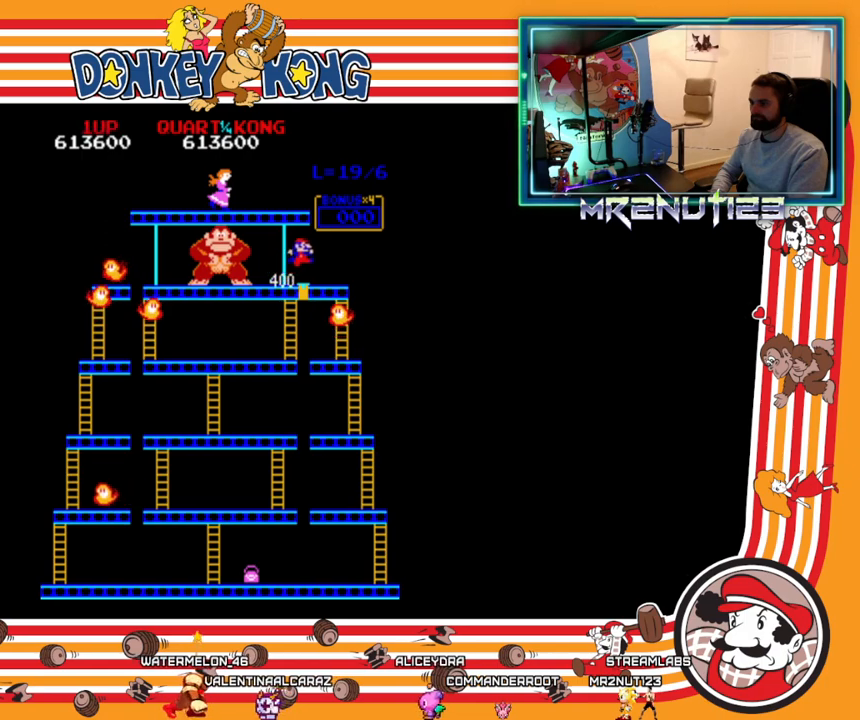
{"buttons": [], "events": [[267, "DPAD_RIGHT", "up"]]}